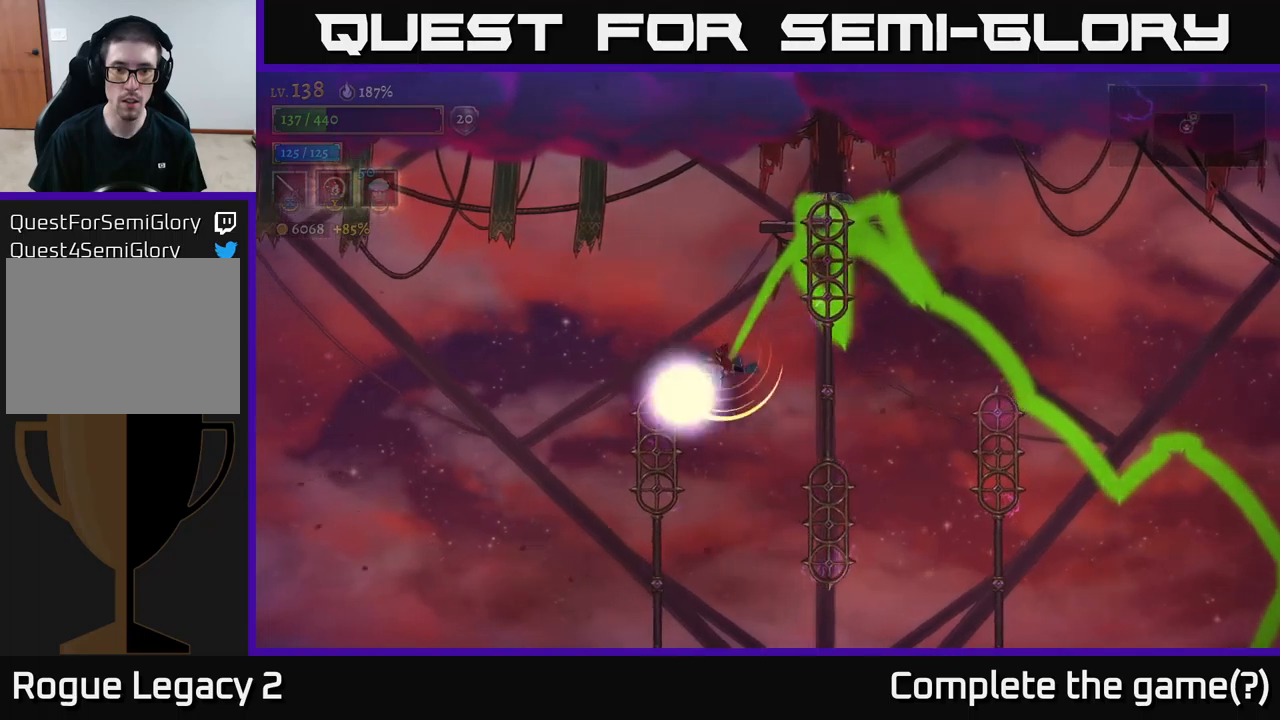
Gameplay with a controller (Xbox layout); each line is a JSON object with the inputs held at the frame after it. "events" lists button and stick changes between this image and that frame as [ms after this image, input, new state], when the widget could be followed in between.
{"buttons": ["L1"], "left_stick": "center", "right_stick": "center", "events": [[167, "L1", "up"], [234, "left_stick", "center"], [300, "left_stick", "left"], [500, "L1", "down"], [500, "left_stick", "center"]]}
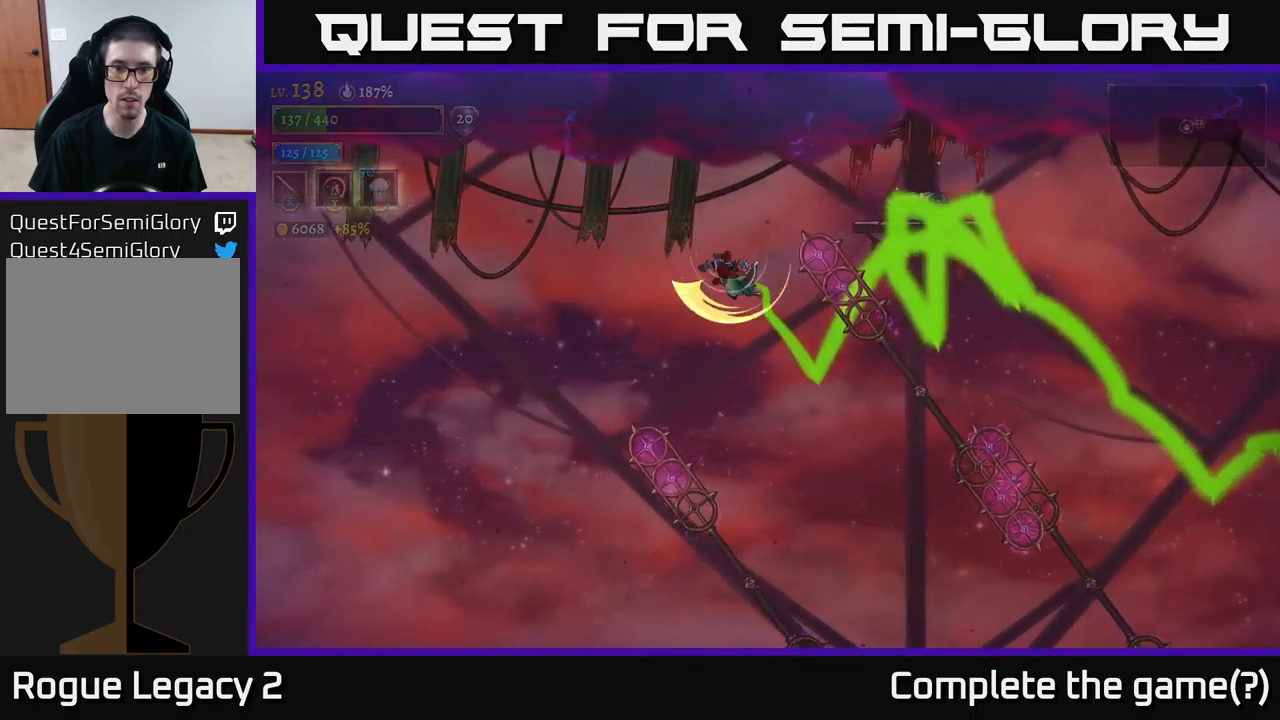
{"buttons": [], "left_stick": "right", "right_stick": "center", "events": [[84, "left_stick", "right"], [200, "L1", "up"]]}
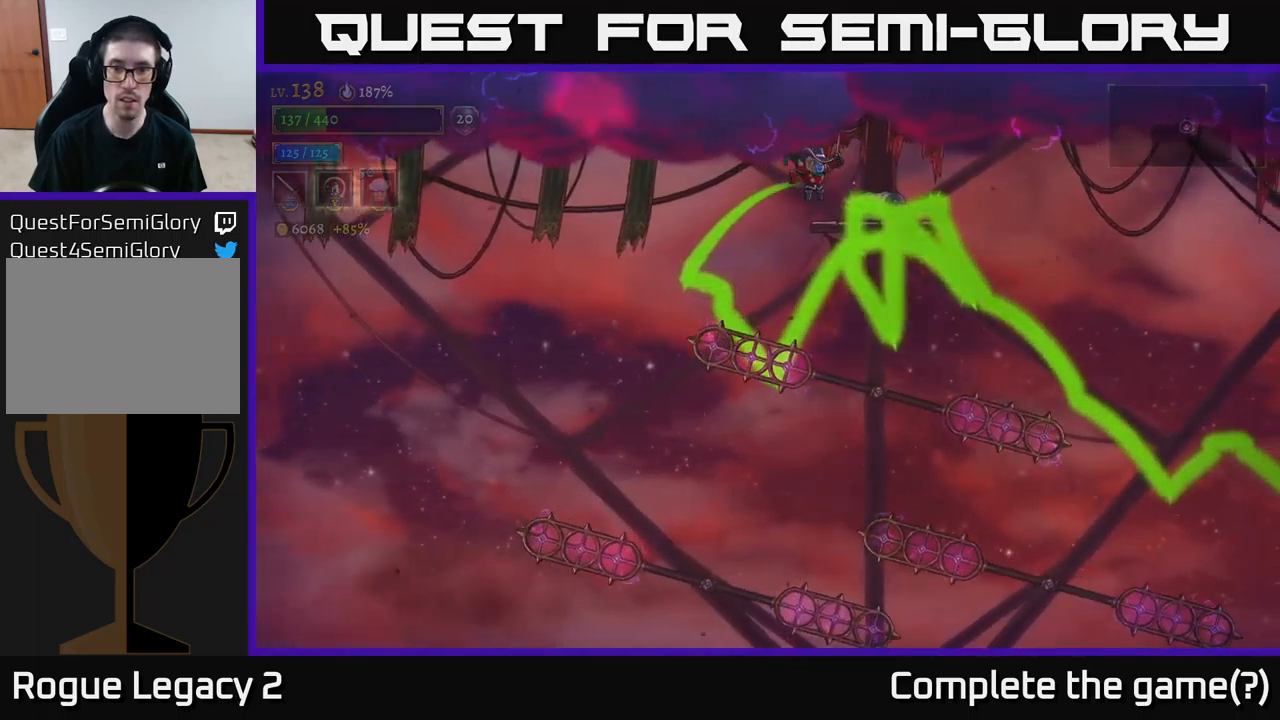
{"buttons": [], "left_stick": "center", "right_stick": "center", "events": [[200, "left_stick", "center"], [234, "R1", "down"], [350, "R1", "up"]]}
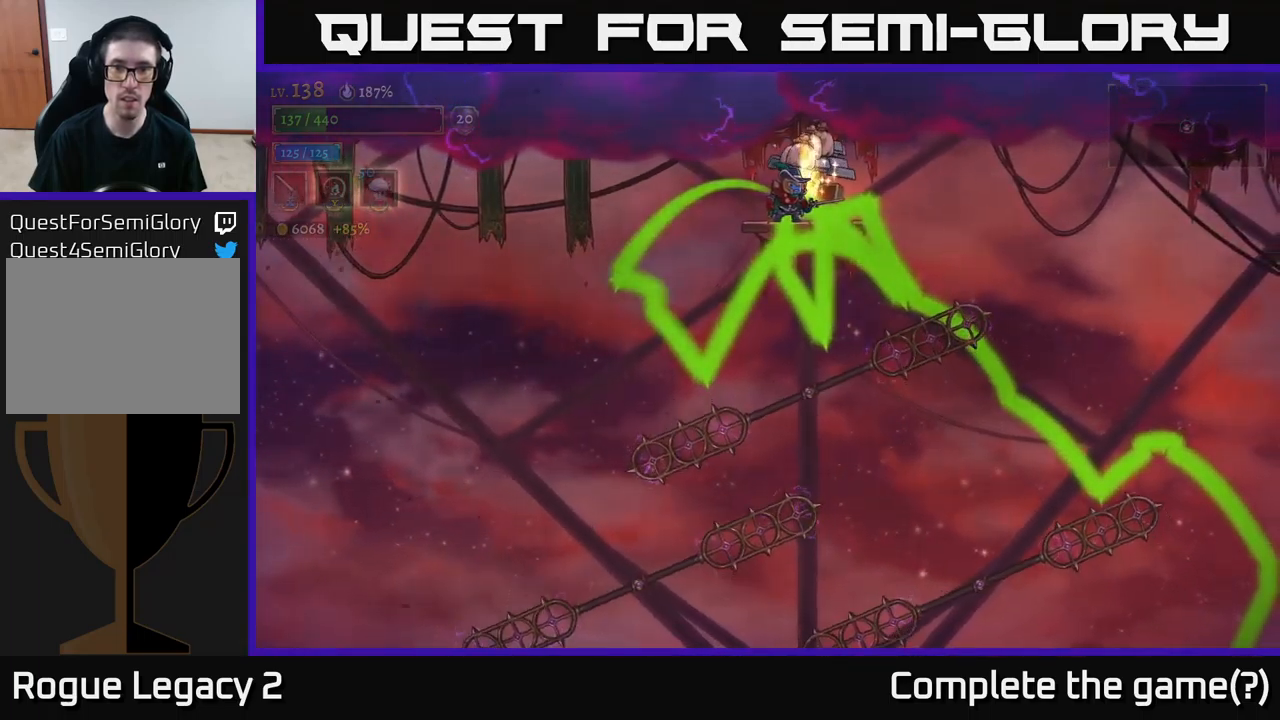
{"buttons": [], "left_stick": "center", "right_stick": "center", "events": [[317, "left_stick", "left"], [400, "left_stick", "center"]]}
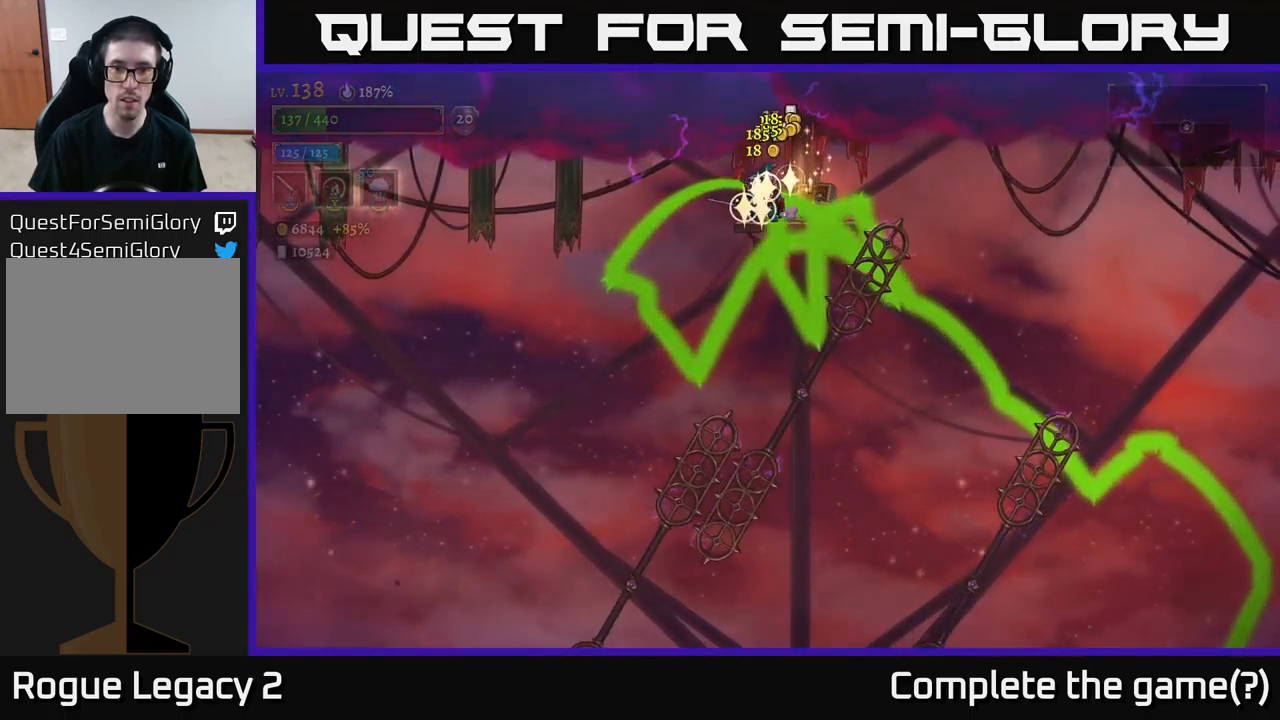
{"buttons": [], "left_stick": "right", "right_stick": "center", "events": [[134, "left_stick", "left"], [234, "left_stick", "center"], [317, "A", "down"], [350, "left_stick", "right"], [367, "A", "up"]]}
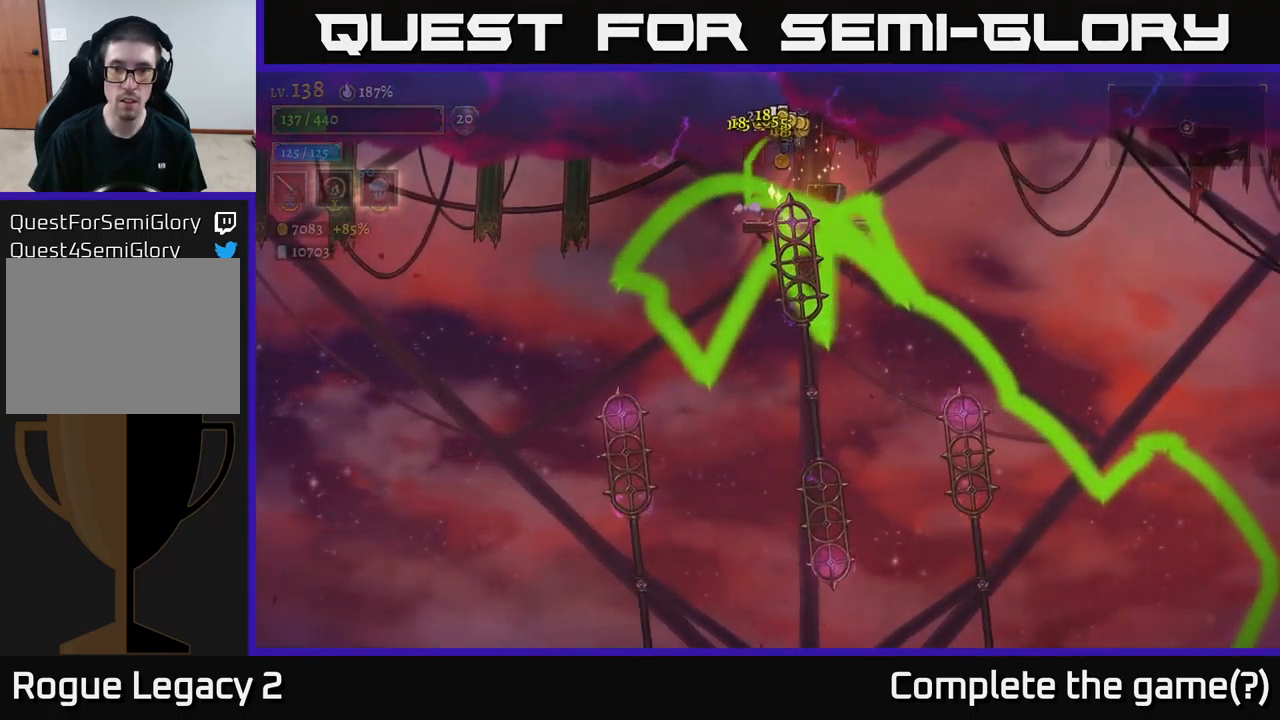
{"buttons": [], "left_stick": "right", "right_stick": "center", "events": [[134, "left_stick", "center"], [417, "left_stick", "right"]]}
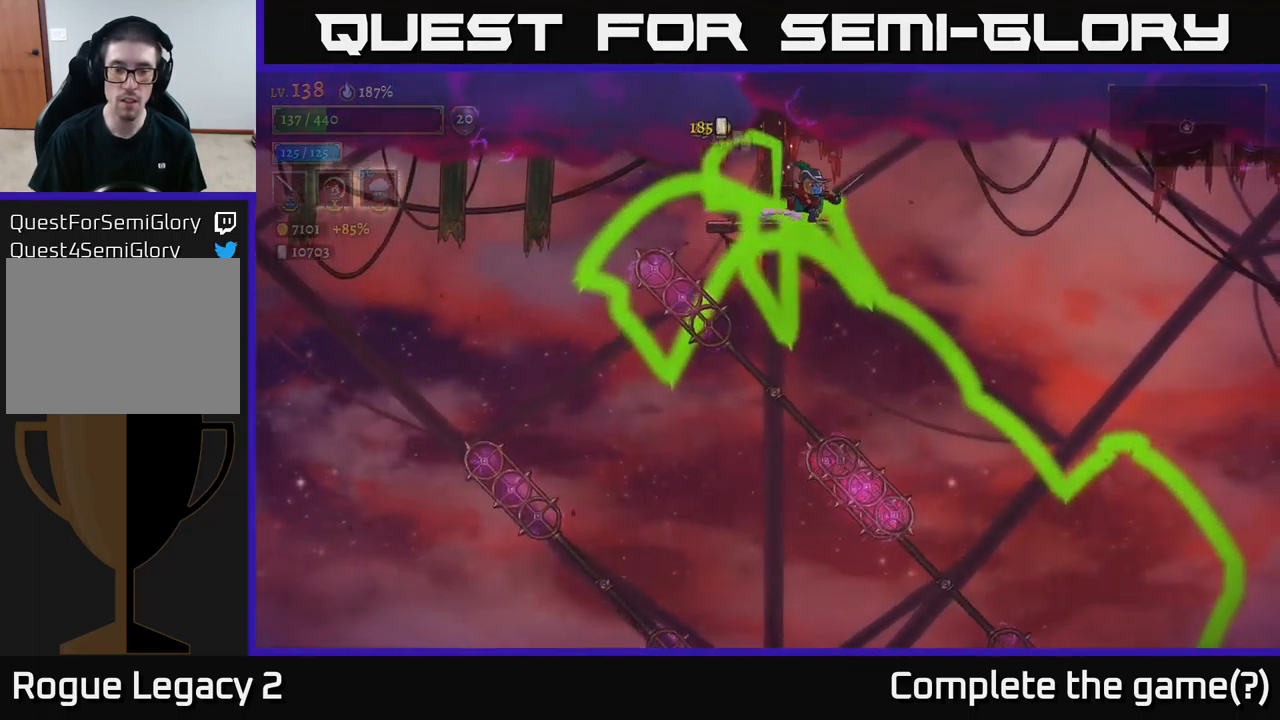
{"buttons": [], "left_stick": "right", "right_stick": "center", "events": []}
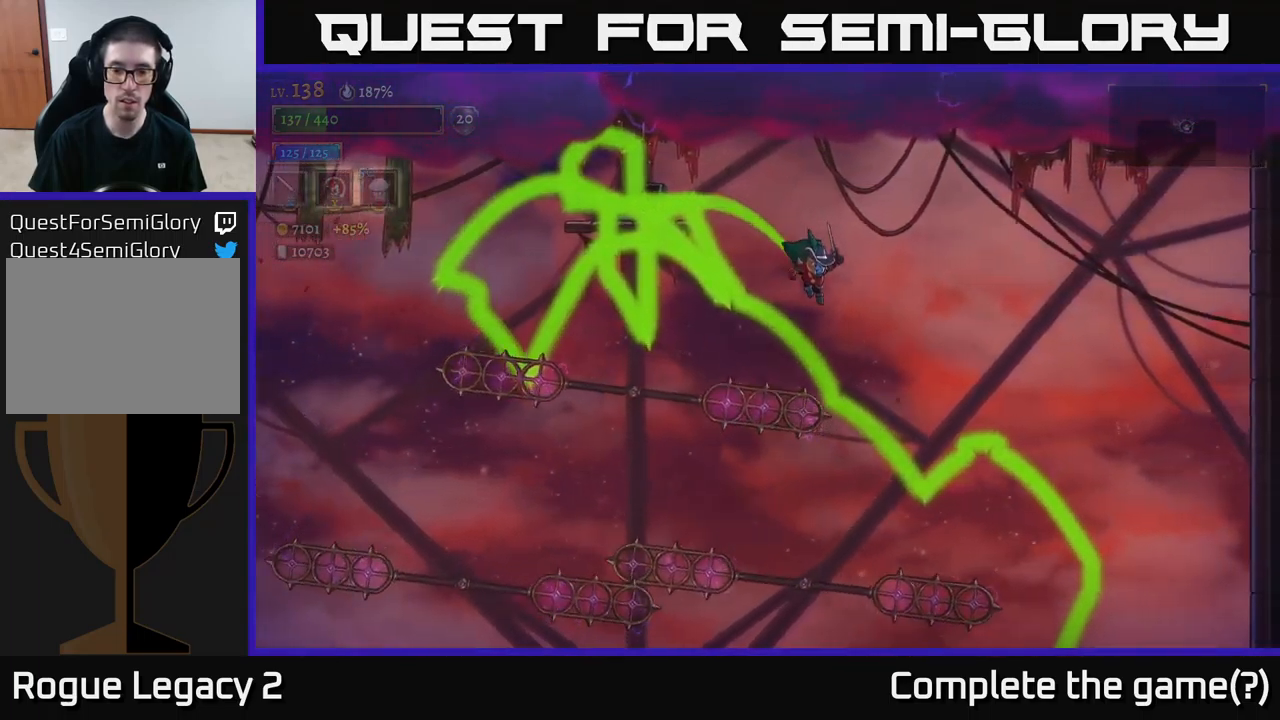
{"buttons": [], "left_stick": "right", "right_stick": "center", "events": [[350, "L1", "down"], [484, "L1", "up"]]}
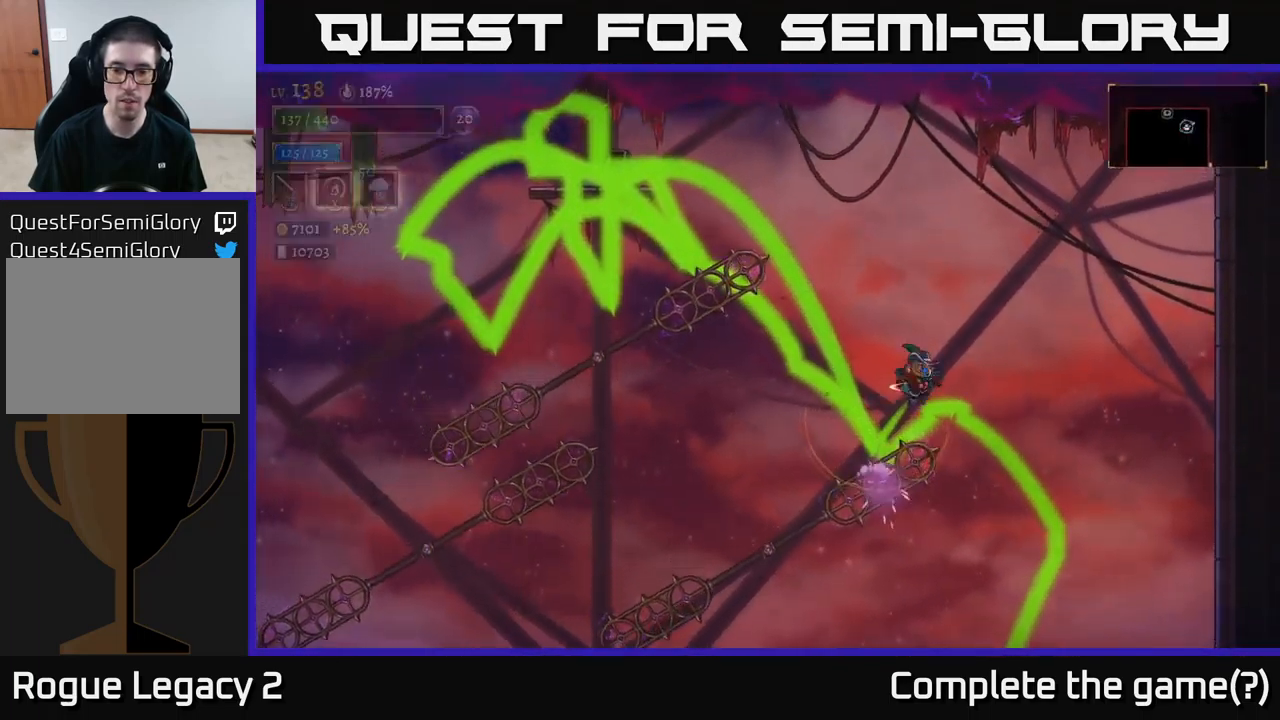
{"buttons": [], "left_stick": "right", "right_stick": "down", "events": [[284, "right_stick", "down"]]}
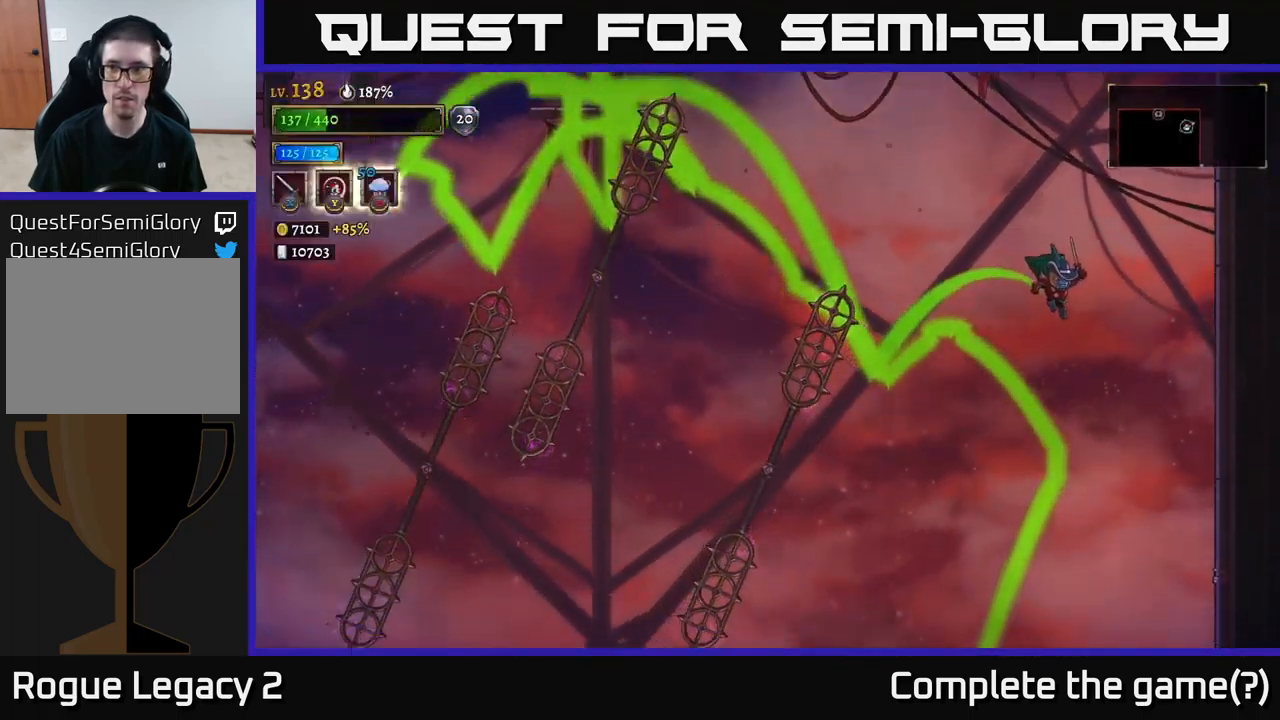
{"buttons": [], "left_stick": "center", "right_stick": "center", "events": [[234, "left_stick", "center"], [434, "right_stick", "center"]]}
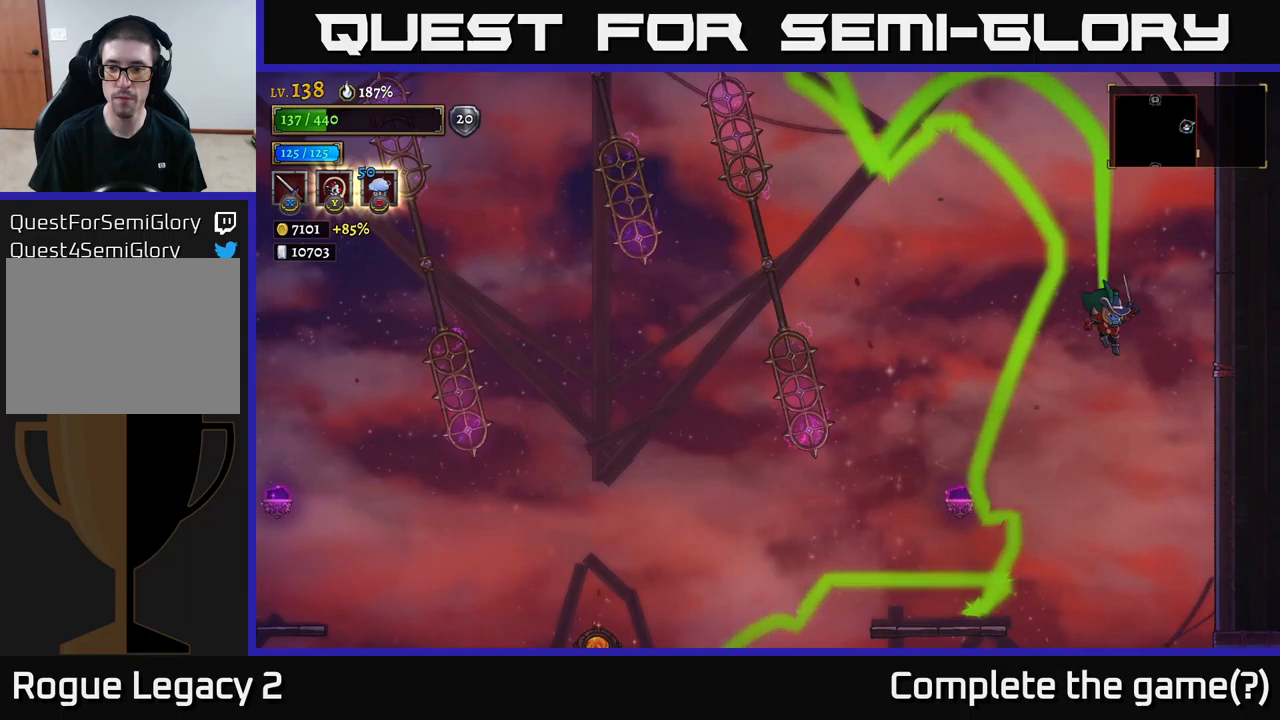
{"buttons": [], "left_stick": "right", "right_stick": "center", "events": [[17, "left_stick", "right"], [250, "left_stick", "center"], [417, "left_stick", "right"]]}
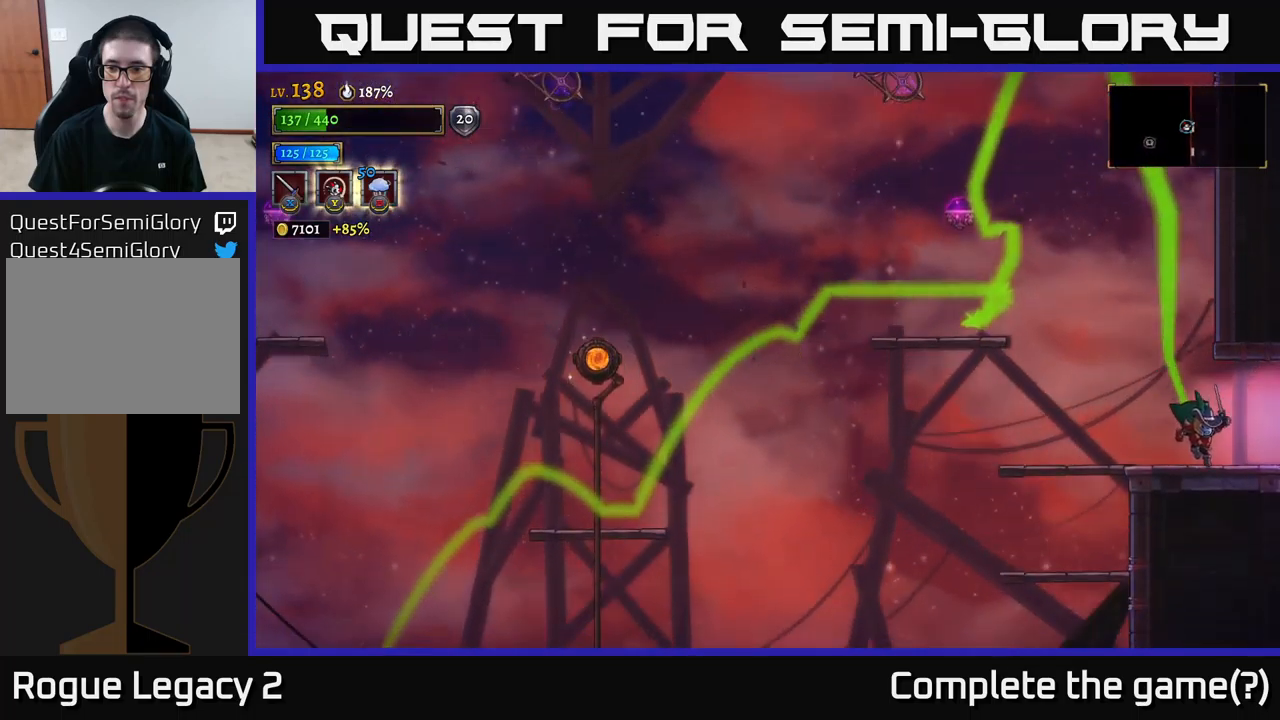
{"buttons": ["R2"], "left_stick": "right", "right_stick": "center", "events": [[100, "R2", "down"]]}
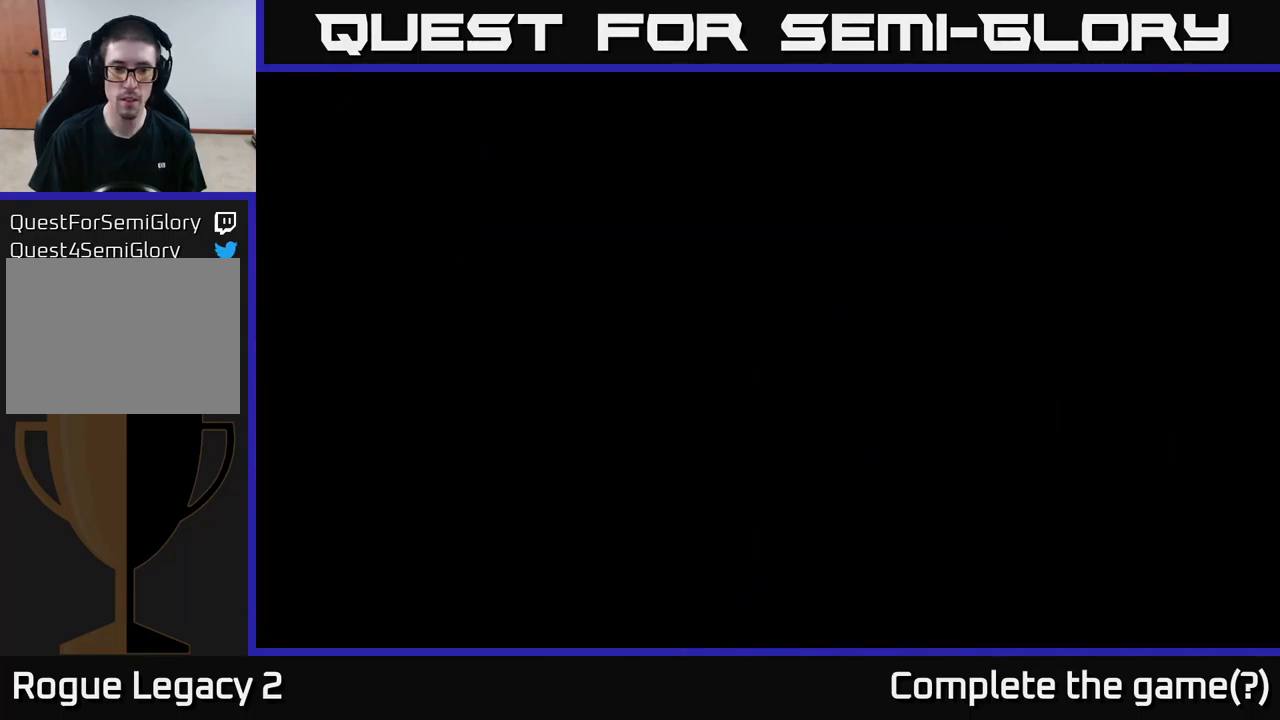
{"buttons": [], "left_stick": "center", "right_stick": "center", "events": [[67, "left_stick", "center"], [133, "R2", "up"]]}
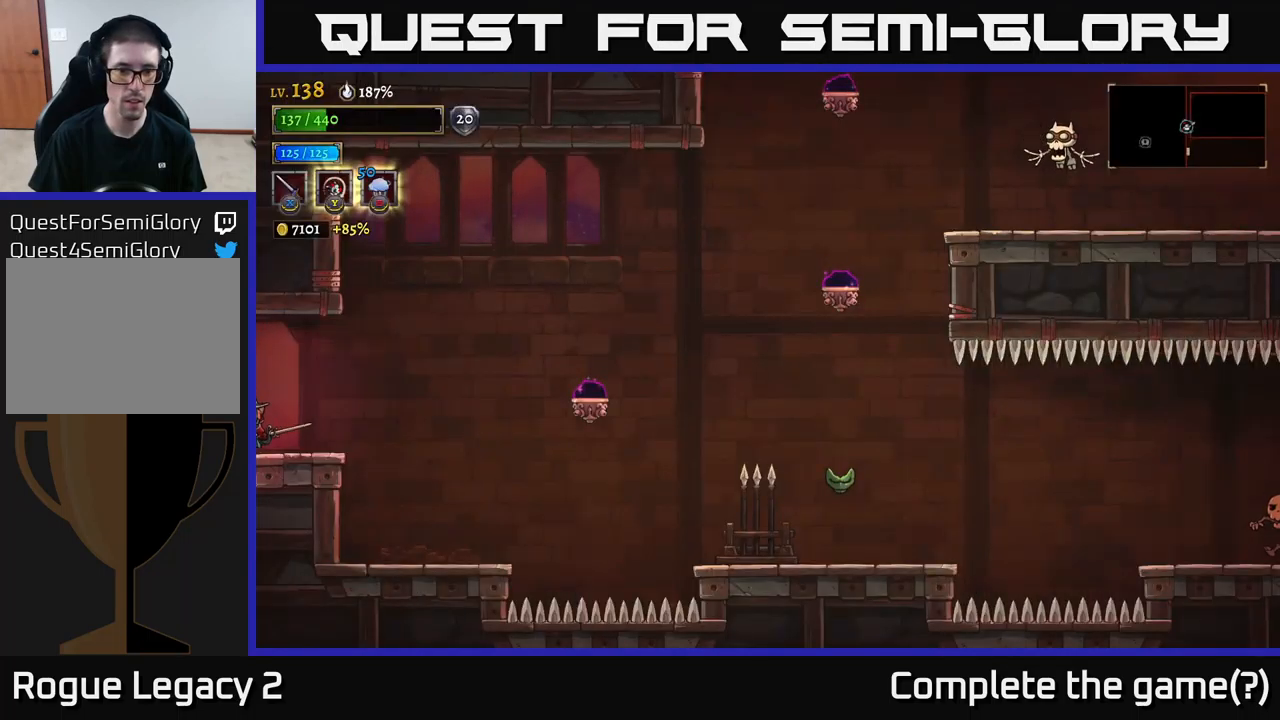
{"buttons": [], "left_stick": "right", "right_stick": "center", "events": [[50, "left_stick", "right"]]}
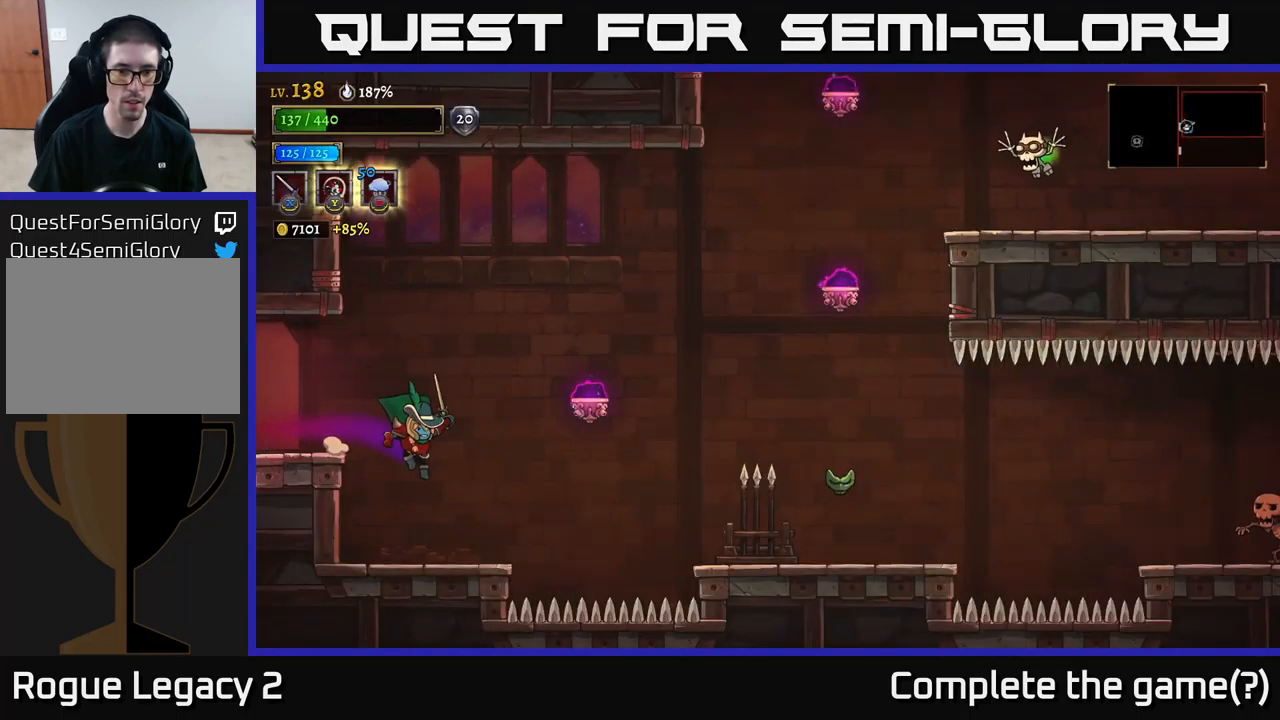
{"buttons": [], "left_stick": "right", "right_stick": "center", "events": [[150, "R2", "down"], [383, "X", "down"], [500, "R2", "up"], [500, "X", "up"]]}
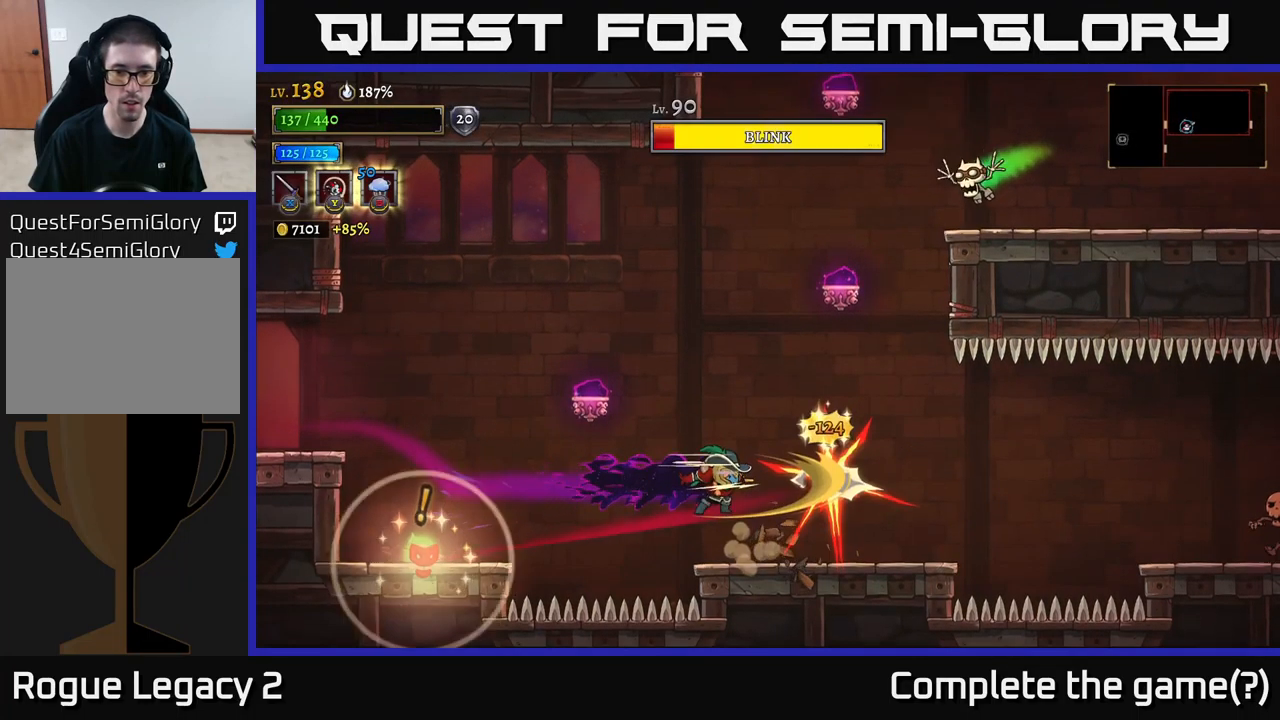
{"buttons": [], "left_stick": "left", "right_stick": "center", "events": [[33, "left_stick", "center"], [317, "left_stick", "right"], [500, "left_stick", "left"]]}
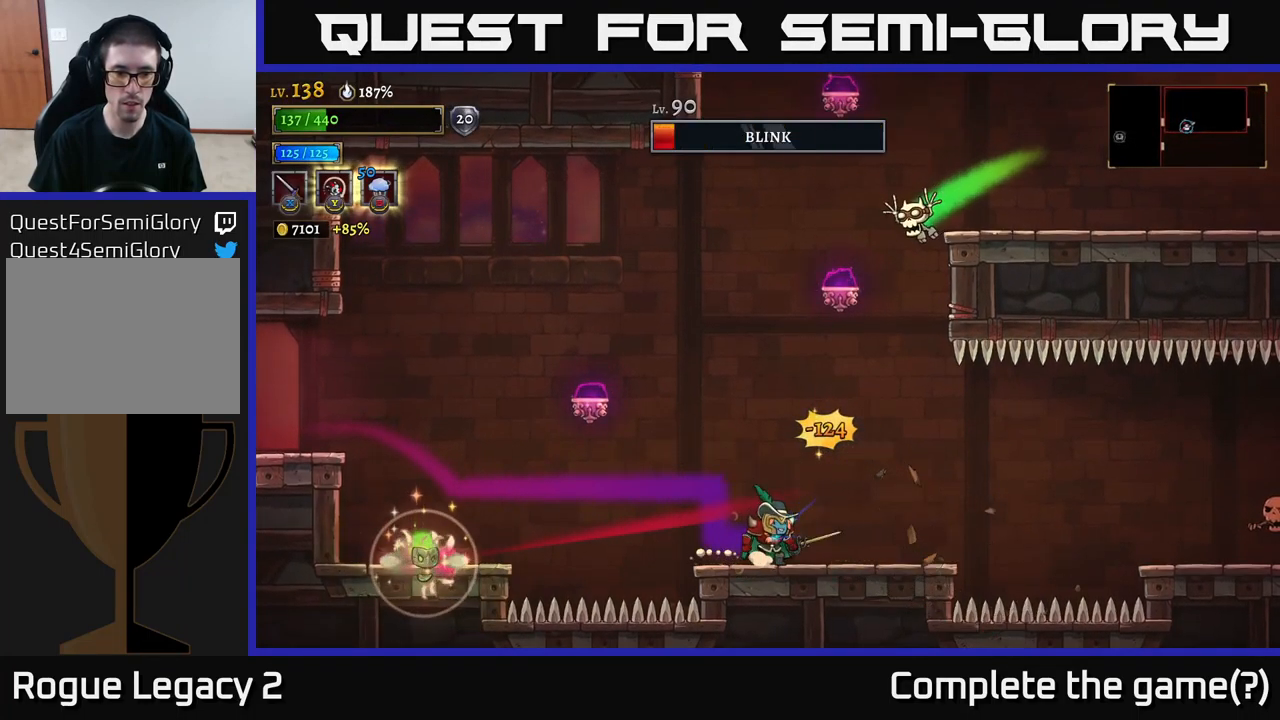
{"buttons": ["A", "X", "L2"], "left_stick": "up-right", "right_stick": "center", "events": [[217, "L2", "down"], [333, "X", "down"], [450, "A", "down"], [467, "left_stick", "up-right"]]}
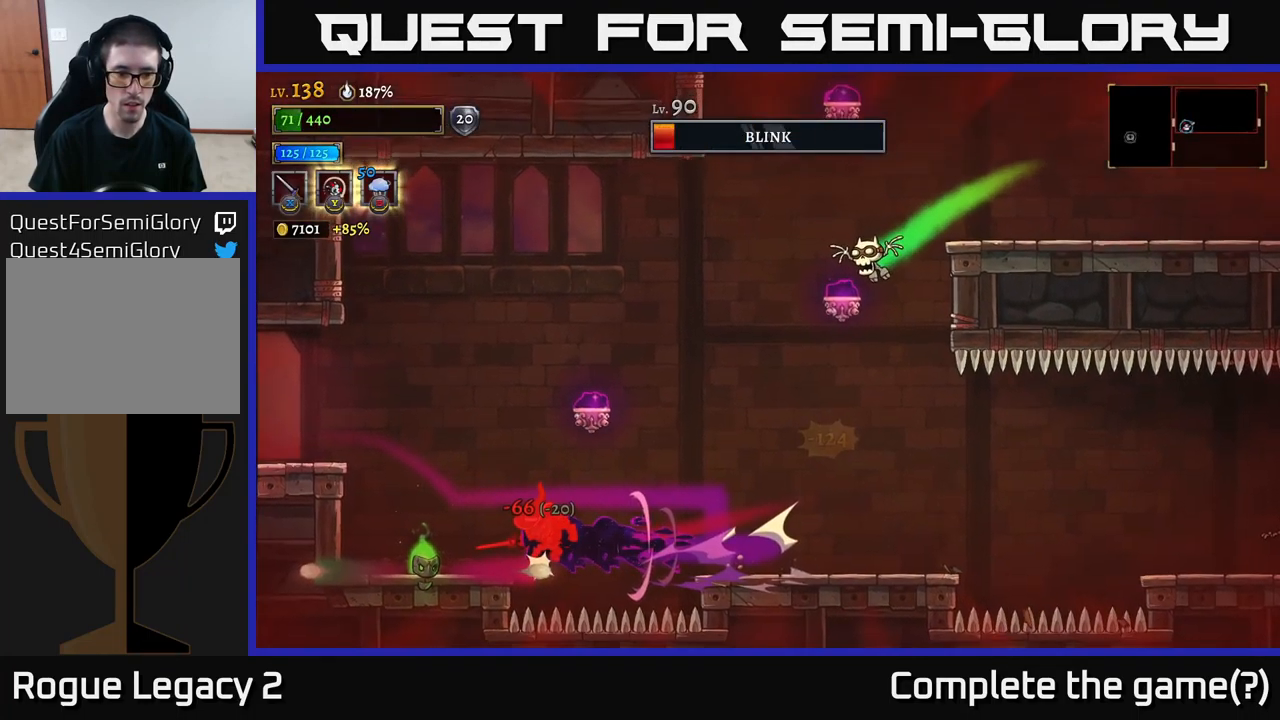
{"buttons": [], "left_stick": "left", "right_stick": "center", "events": [[17, "X", "up"], [100, "left_stick", "up-left"], [150, "left_stick", "left"], [183, "L2", "up"], [250, "A", "up"]]}
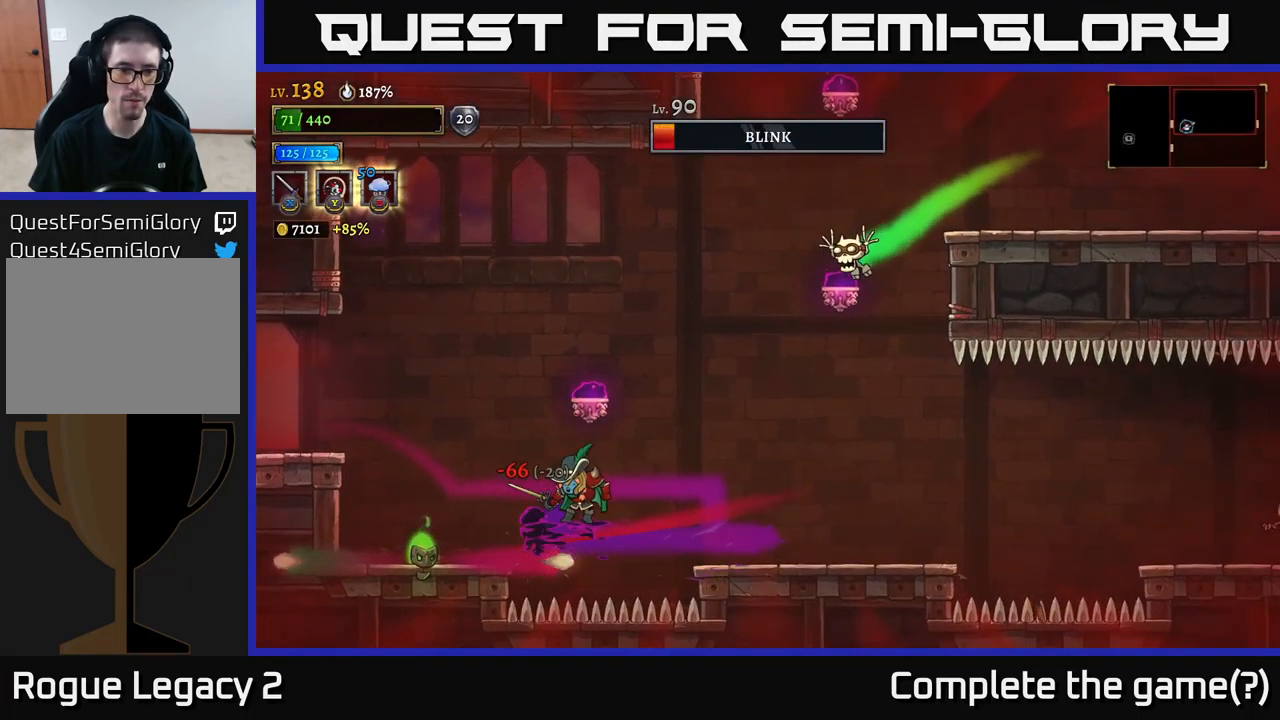
{"buttons": ["X"], "left_stick": "left", "right_stick": "center", "events": [[117, "A", "down"], [283, "A", "up"], [500, "X", "down"]]}
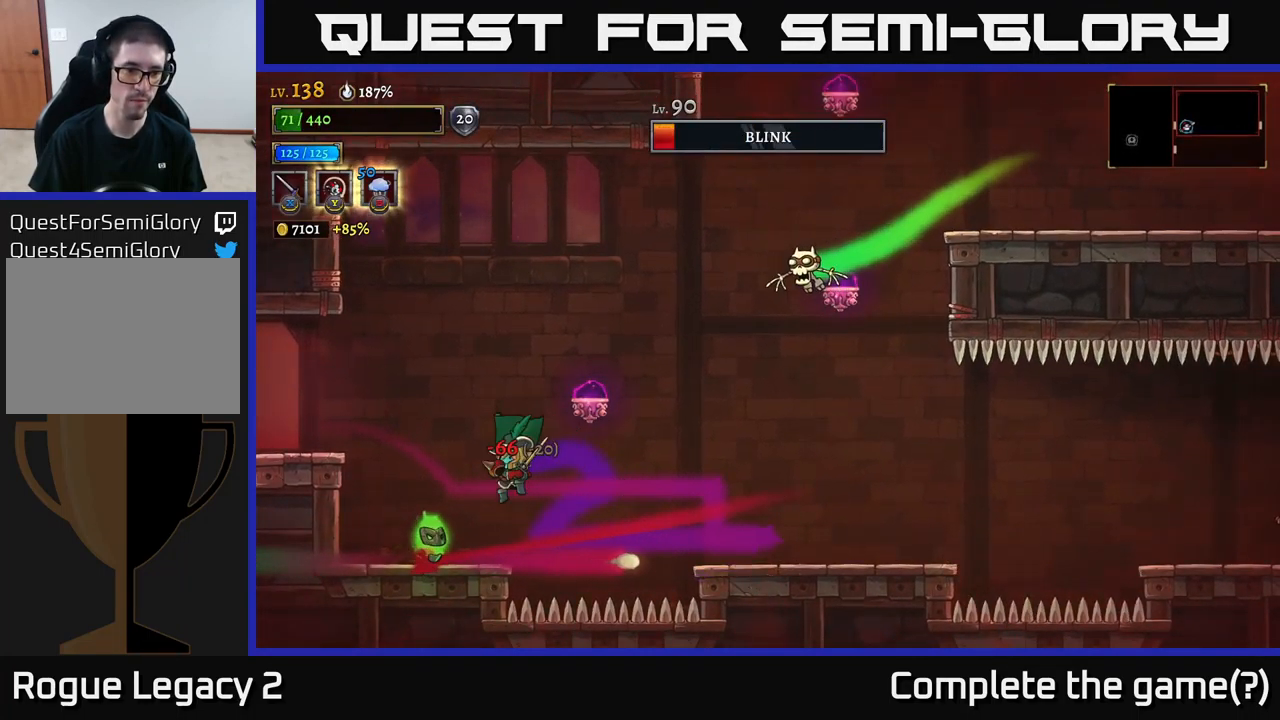
{"buttons": [], "left_stick": "center", "right_stick": "center", "events": [[117, "X", "up"], [167, "left_stick", "center"]]}
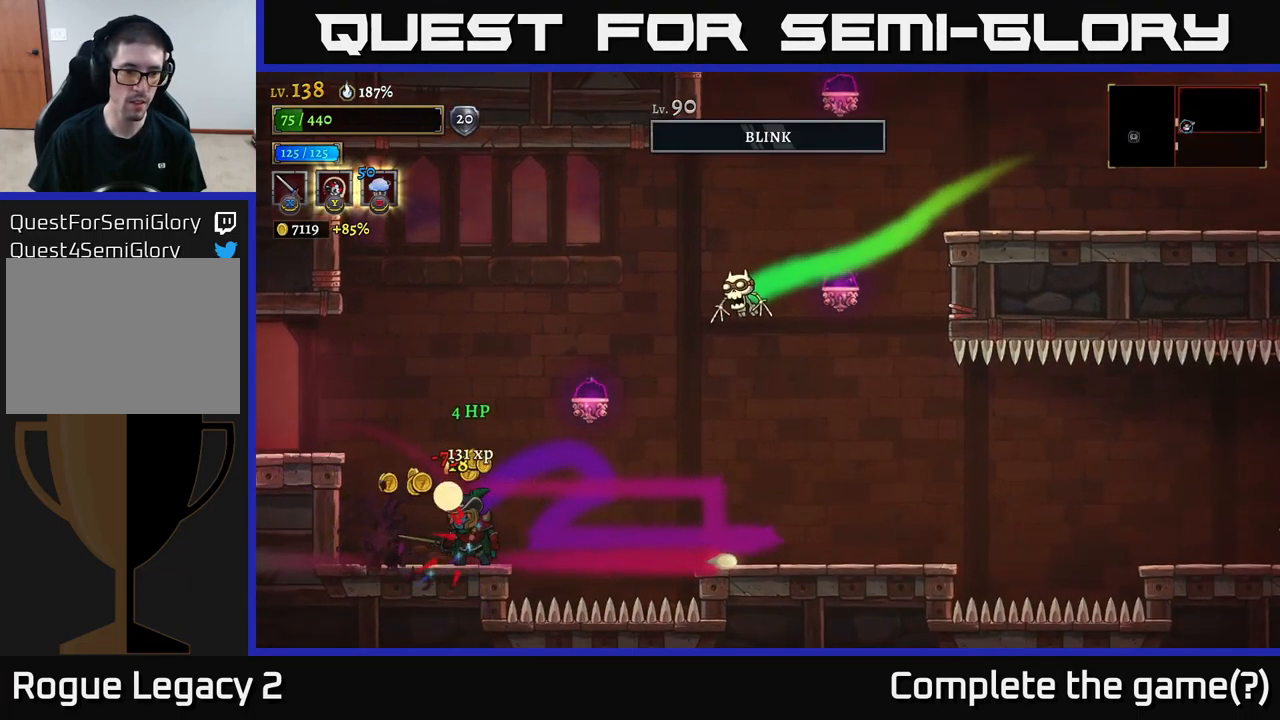
{"buttons": [], "left_stick": "right", "right_stick": "center", "events": [[50, "left_stick", "left"], [299, "left_stick", "right"]]}
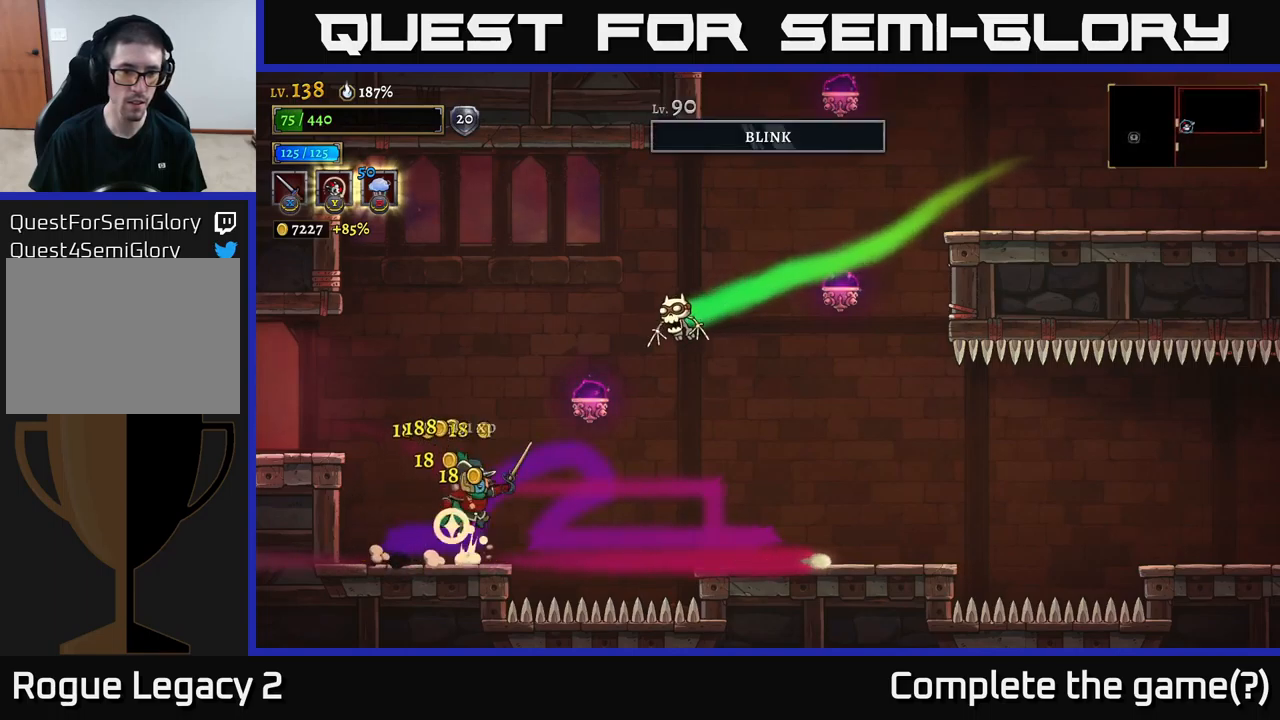
{"buttons": ["A"], "left_stick": "right", "right_stick": "center", "events": [[17, "A", "down"], [200, "X", "down"], [317, "left_stick", "center"], [400, "X", "up"], [483, "left_stick", "right"]]}
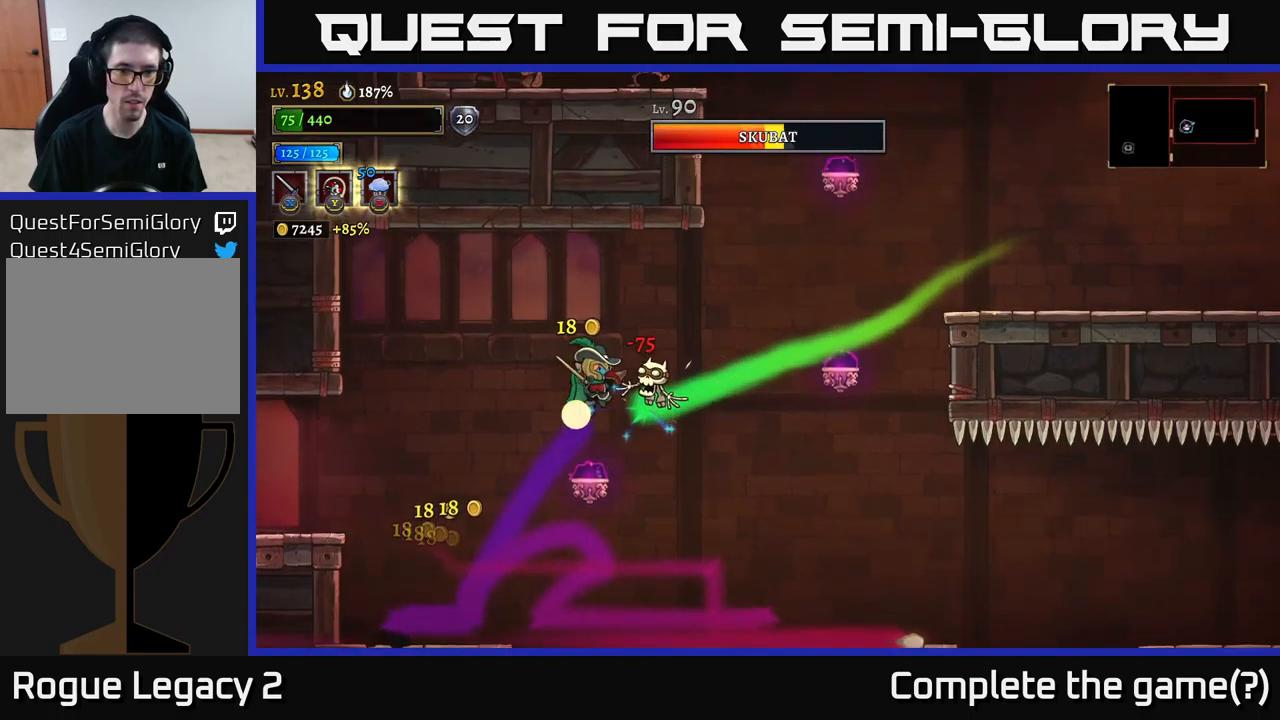
{"buttons": [], "left_stick": "left", "right_stick": "center", "events": [[17, "X", "down"], [83, "left_stick", "center"], [150, "X", "up"], [183, "left_stick", "left"], [367, "A", "up"]]}
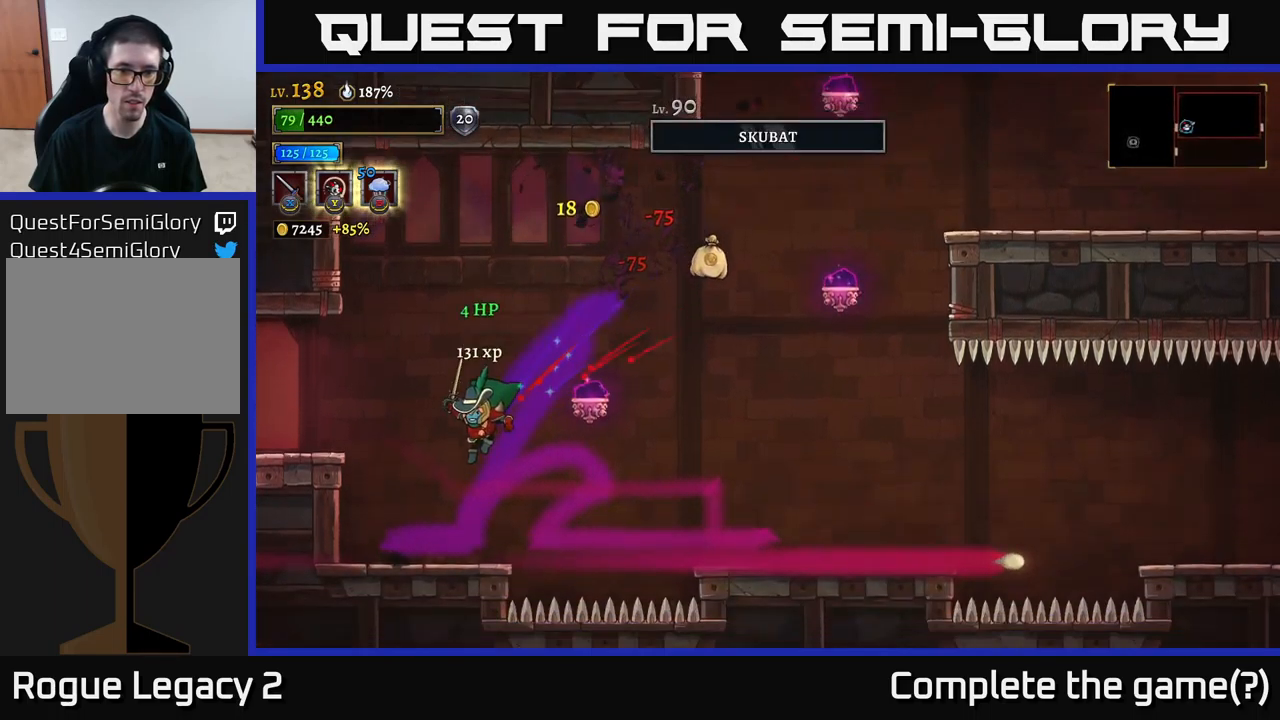
{"buttons": ["A", "R2"], "left_stick": "right", "right_stick": "center", "events": [[250, "left_stick", "right"], [450, "A", "down"], [500, "R2", "down"]]}
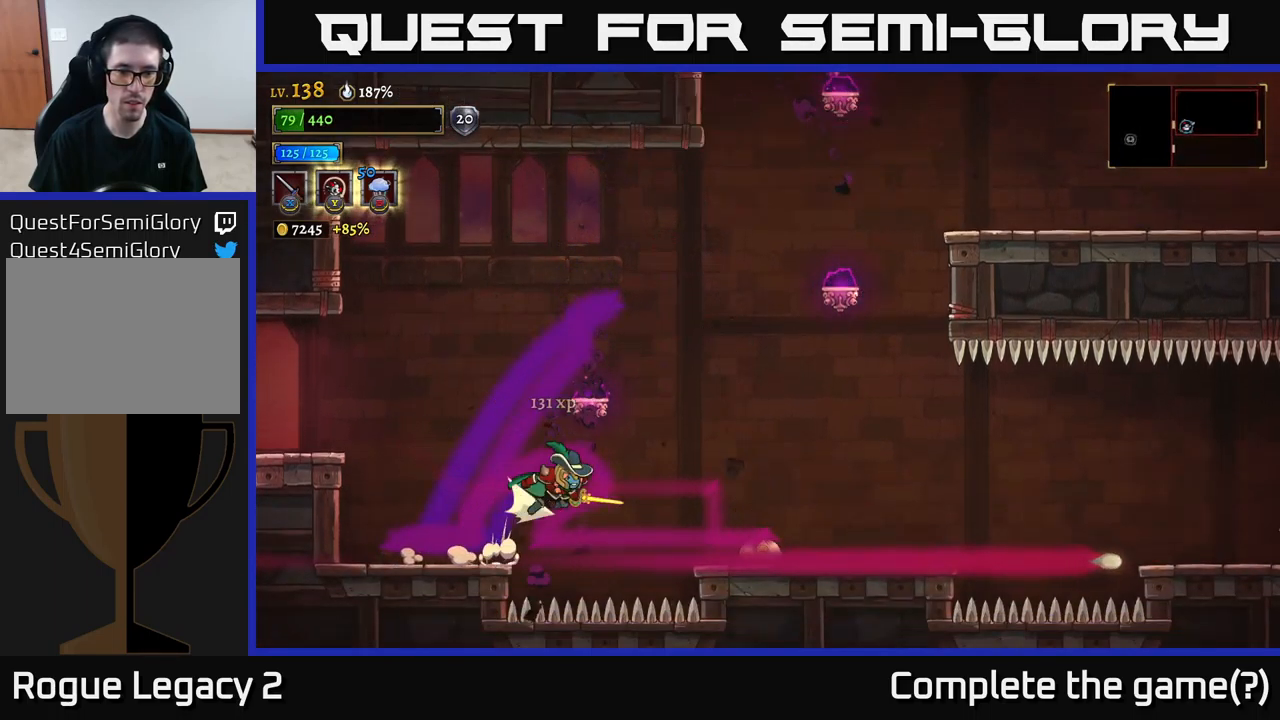
{"buttons": [], "left_stick": "center", "right_stick": "center", "events": [[50, "A", "up"], [250, "R2", "up"], [383, "left_stick", "center"]]}
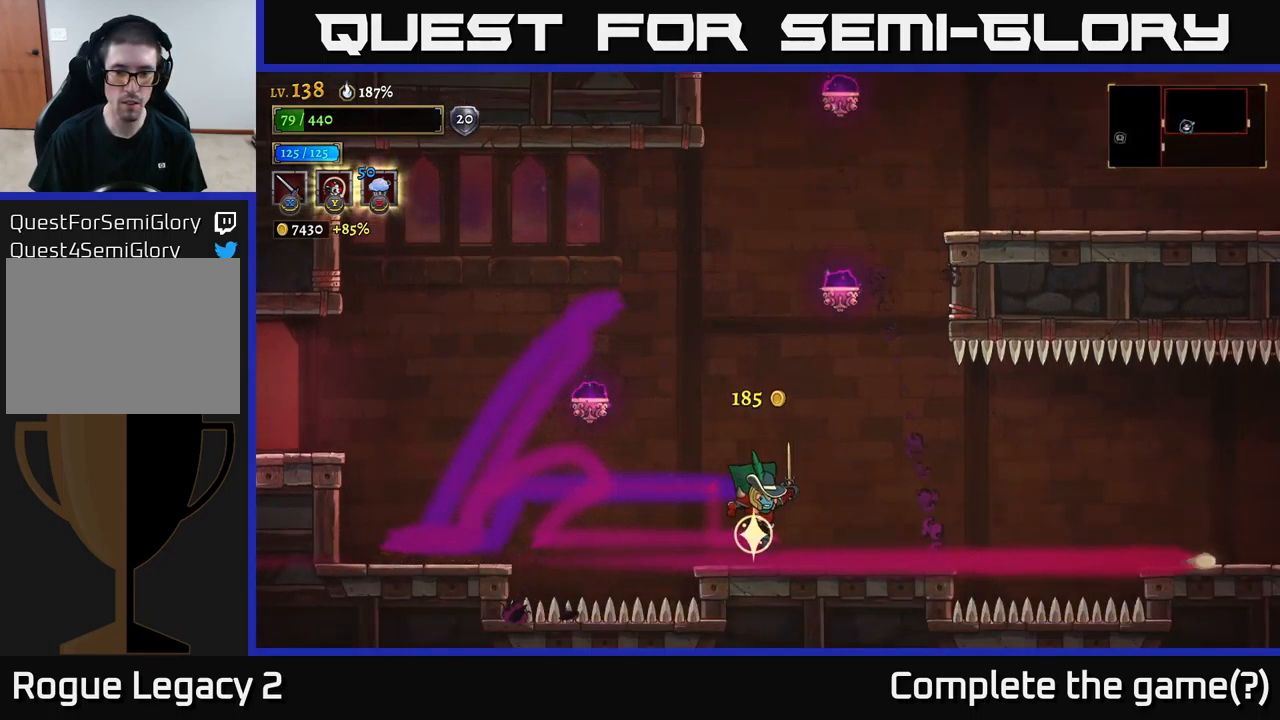
{"buttons": ["A", "R2"], "left_stick": "right", "right_stick": "center", "events": [[67, "left_stick", "right"], [400, "A", "down"], [467, "R2", "down"]]}
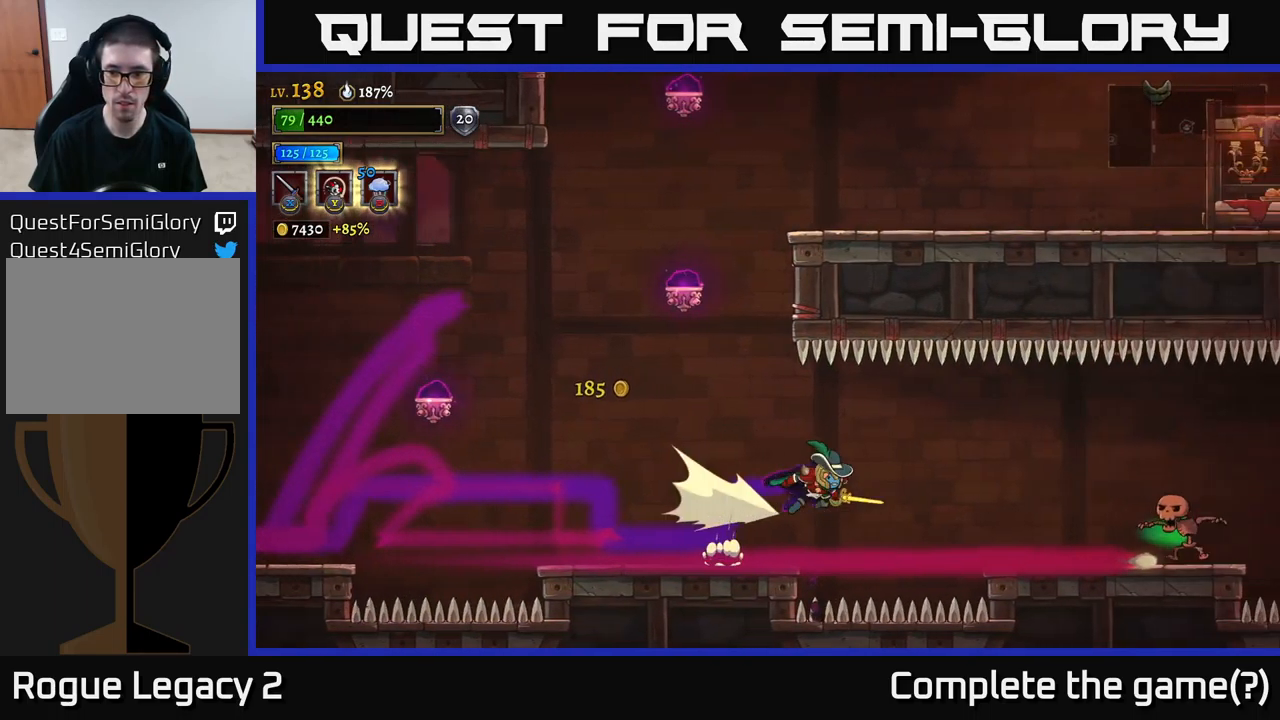
{"buttons": [], "left_stick": "center", "right_stick": "center", "events": [[33, "A", "up"], [267, "X", "down"], [417, "R2", "up"], [433, "X", "up"], [467, "left_stick", "center"]]}
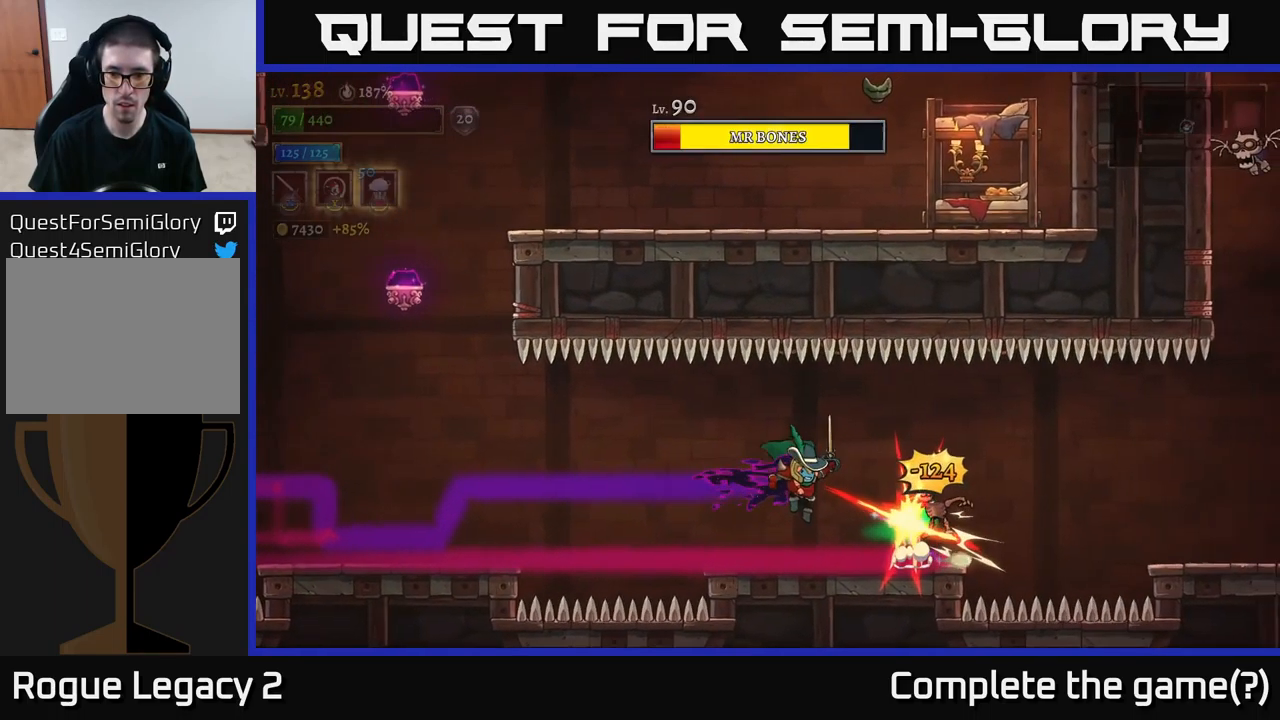
{"buttons": [], "left_stick": "right", "right_stick": "center", "events": [[133, "X", "down"], [133, "left_stick", "right"], [283, "X", "up"], [317, "left_stick", "center"], [500, "left_stick", "right"]]}
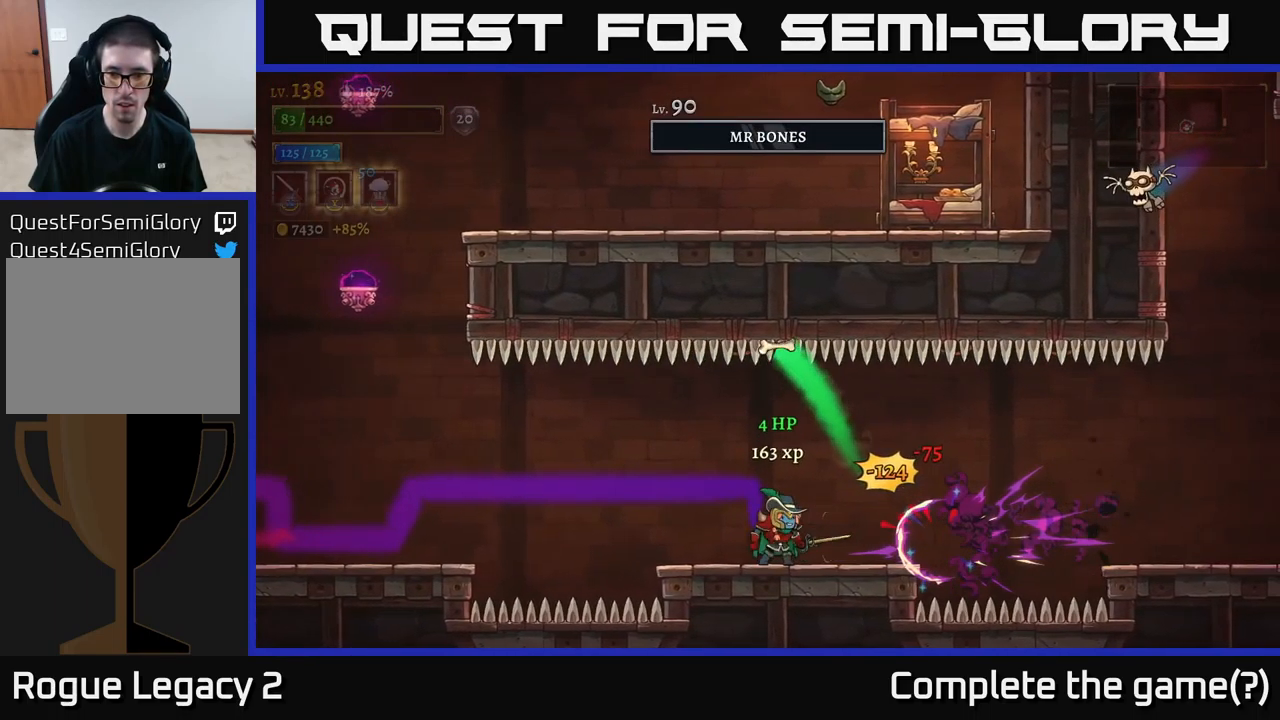
{"buttons": [], "left_stick": "right", "right_stick": "center", "events": [[217, "left_stick", "center"], [333, "left_stick", "right"]]}
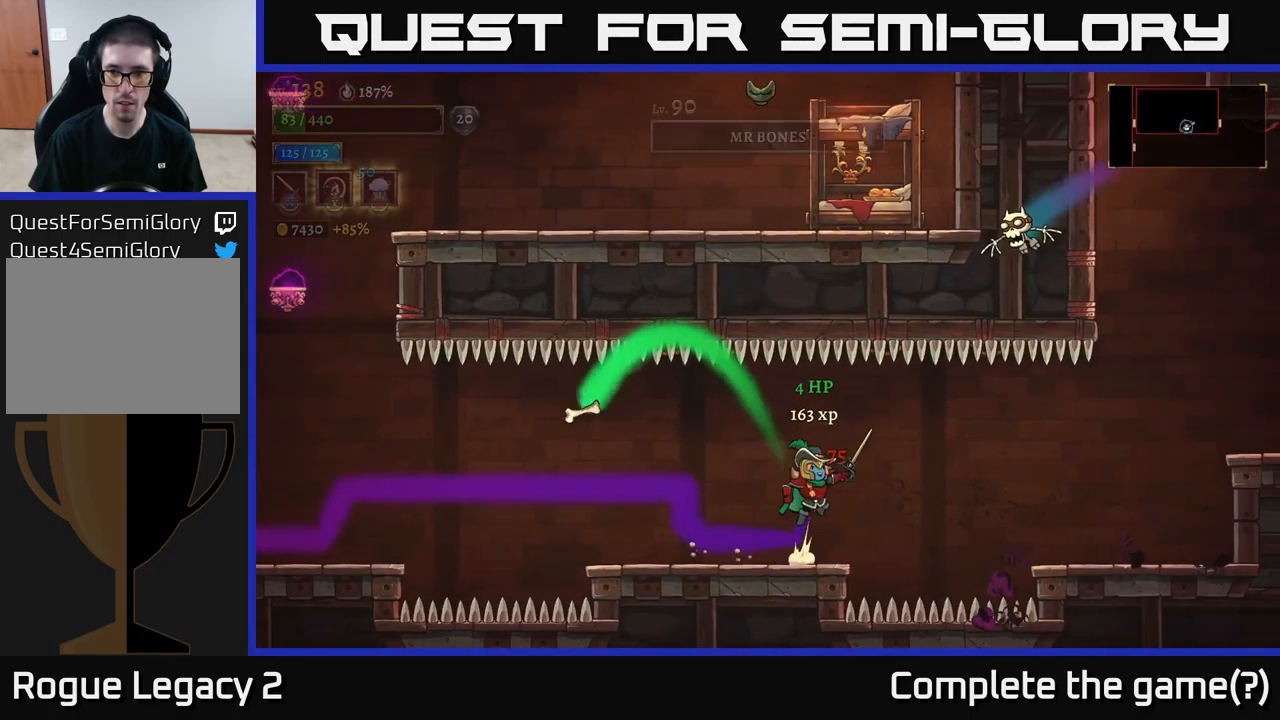
{"buttons": [], "left_stick": "right", "right_stick": "center", "events": [[17, "A", "down"], [83, "R2", "down"], [150, "A", "up"], [317, "R2", "up"]]}